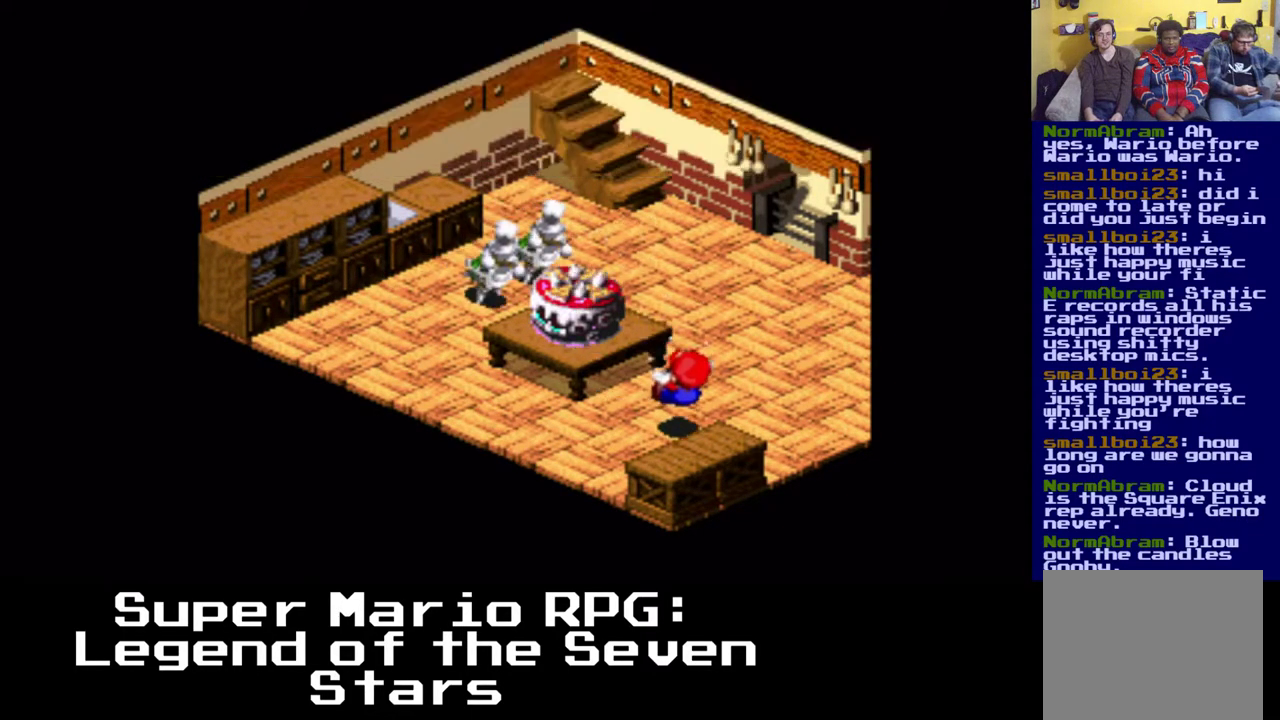
Gameplay with a controller (Xbox layout); each line is a JSON object with the inputs held at the frame after it. "events" lists button and stick changes between this image and that frame as [ms after this image, input, new state], when the widget could be followed in between. Not read: right_stick.
{"buttons": ["B", "DPAD_RIGHT"], "left_stick": "center", "events": [[50, "B", "up"], [67, "DPAD_DOWN", "up"], [100, "B", "down"], [133, "DPAD_UP", "down"], [183, "DPAD_RIGHT", "up"], [233, "B", "up"], [267, "DPAD_RIGHT", "down"], [300, "DPAD_UP", "up"], [317, "B", "down"], [433, "B", "up"], [483, "B", "down"]]}
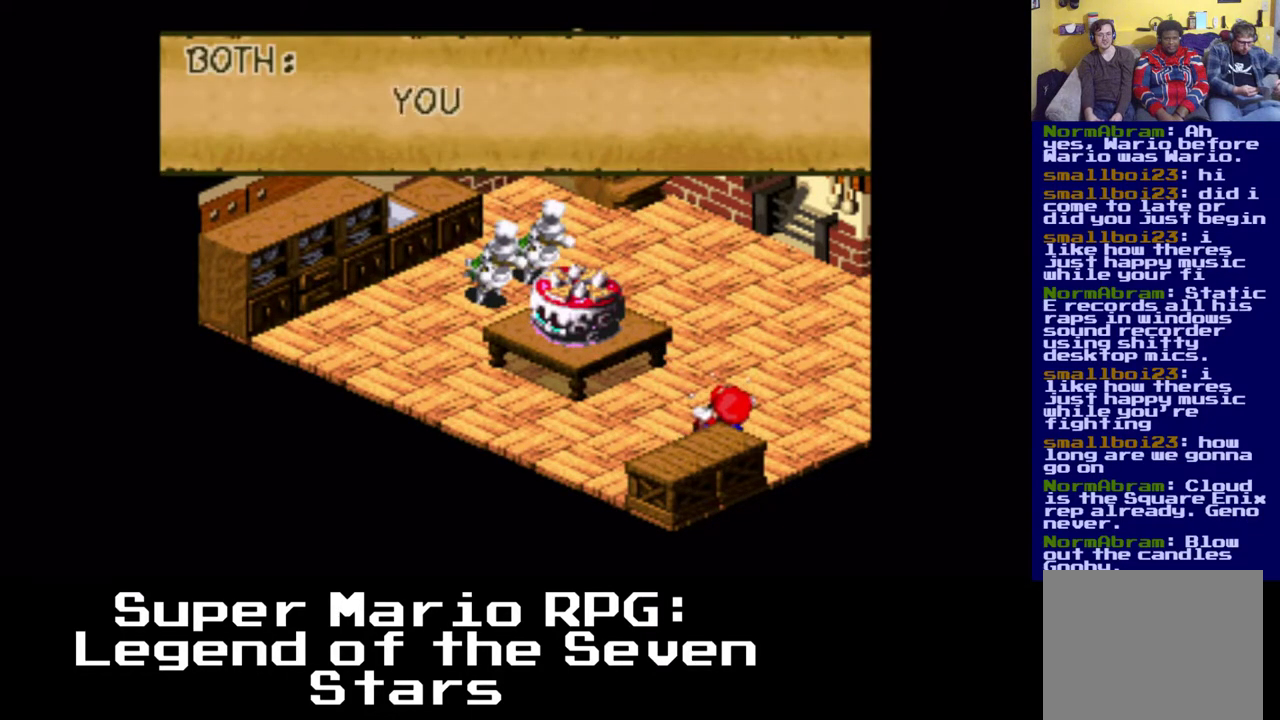
{"buttons": ["DPAD_UP", "DPAD_RIGHT"], "left_stick": "center", "events": [[100, "B", "up"], [150, "B", "down"], [250, "DPAD_UP", "down"], [267, "B", "up"], [333, "DPAD_RIGHT", "up"], [350, "B", "down"], [467, "B", "up"], [500, "DPAD_RIGHT", "down"]]}
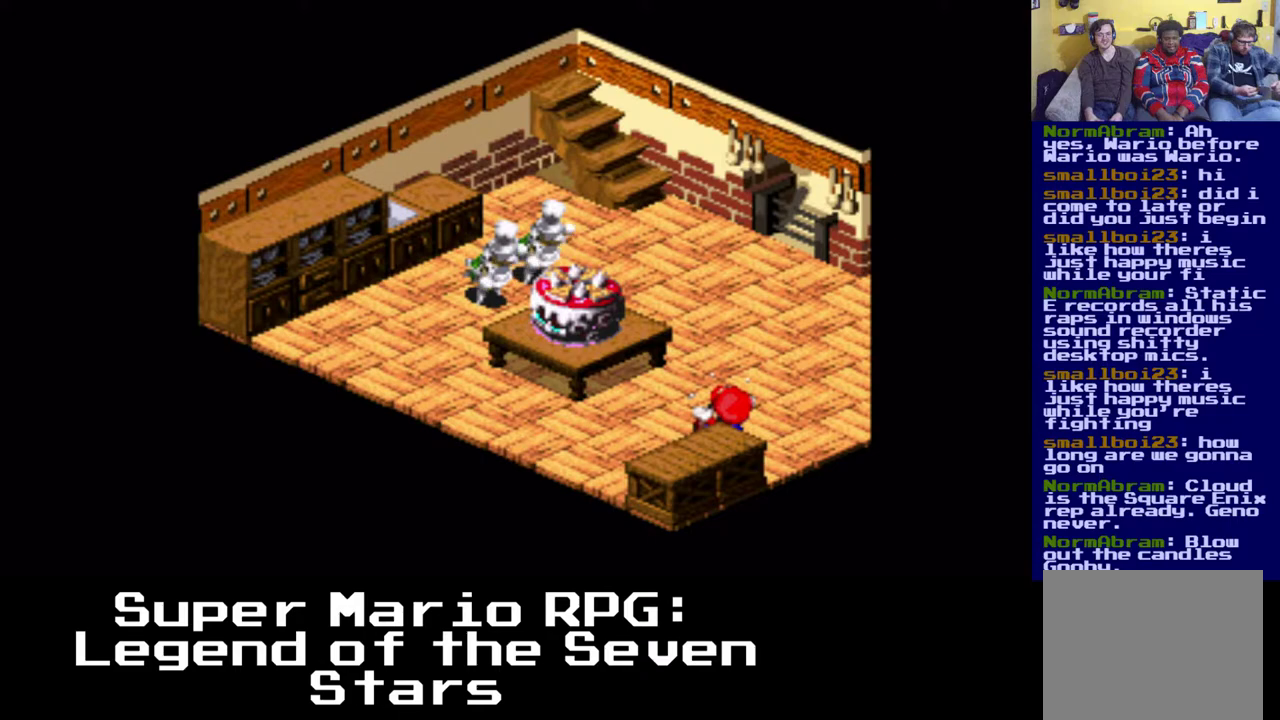
{"buttons": ["DPAD_UP"], "left_stick": "center"}
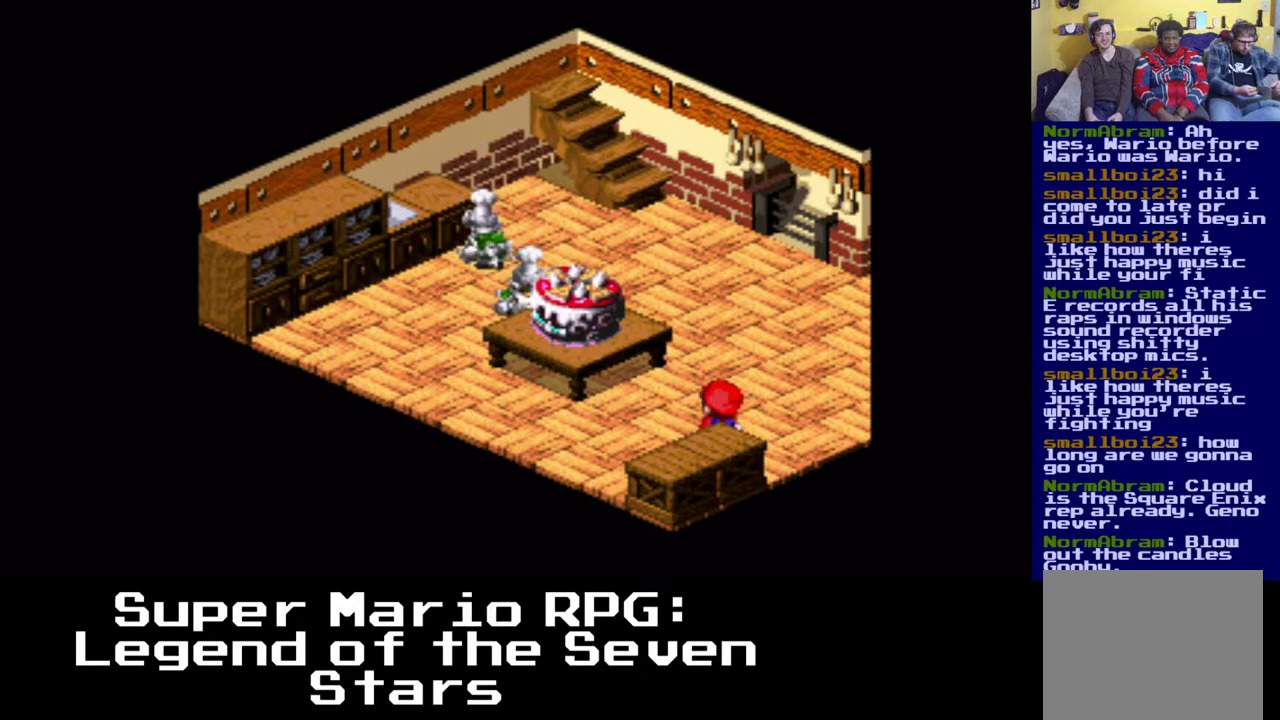
{"buttons": ["X", "DPAD_UP"], "left_stick": "center", "events": [[117, "B", "down"], [267, "B", "up"], [450, "X", "down"]]}
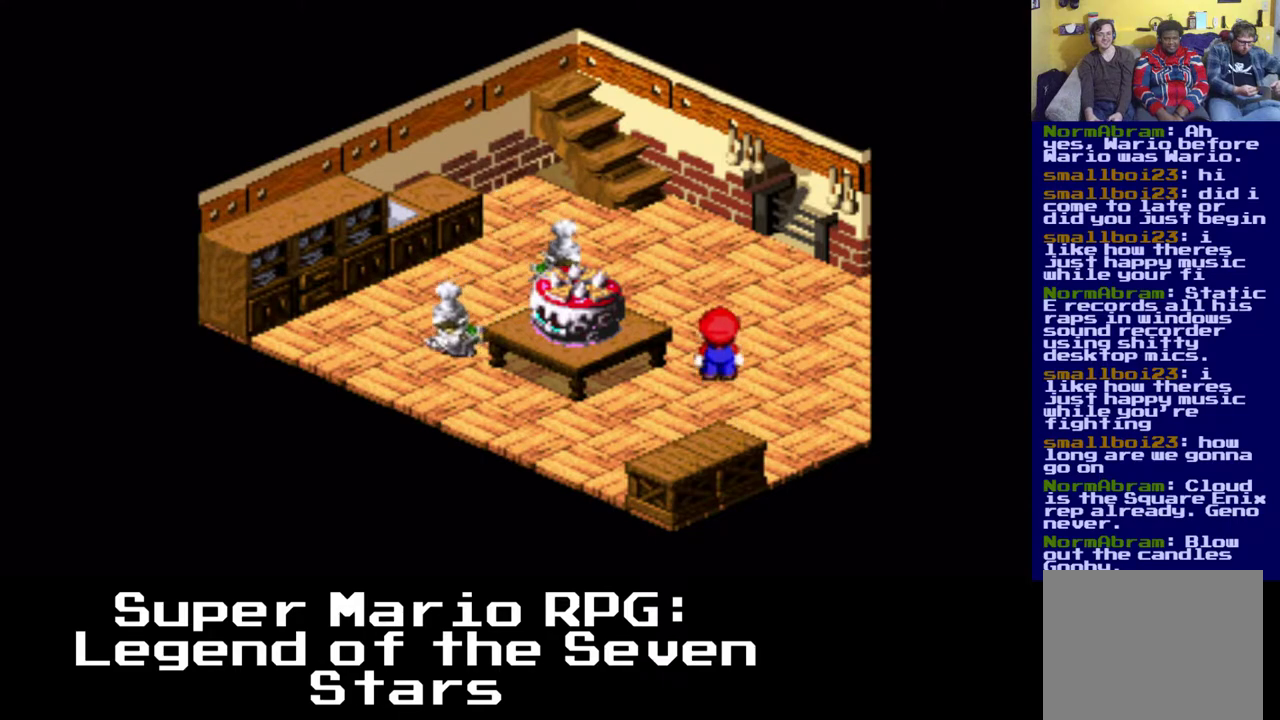
{"buttons": ["X", "DPAD_UP", "DPAD_LEFT"], "left_stick": "center", "events": [[500, "DPAD_LEFT", "down"]]}
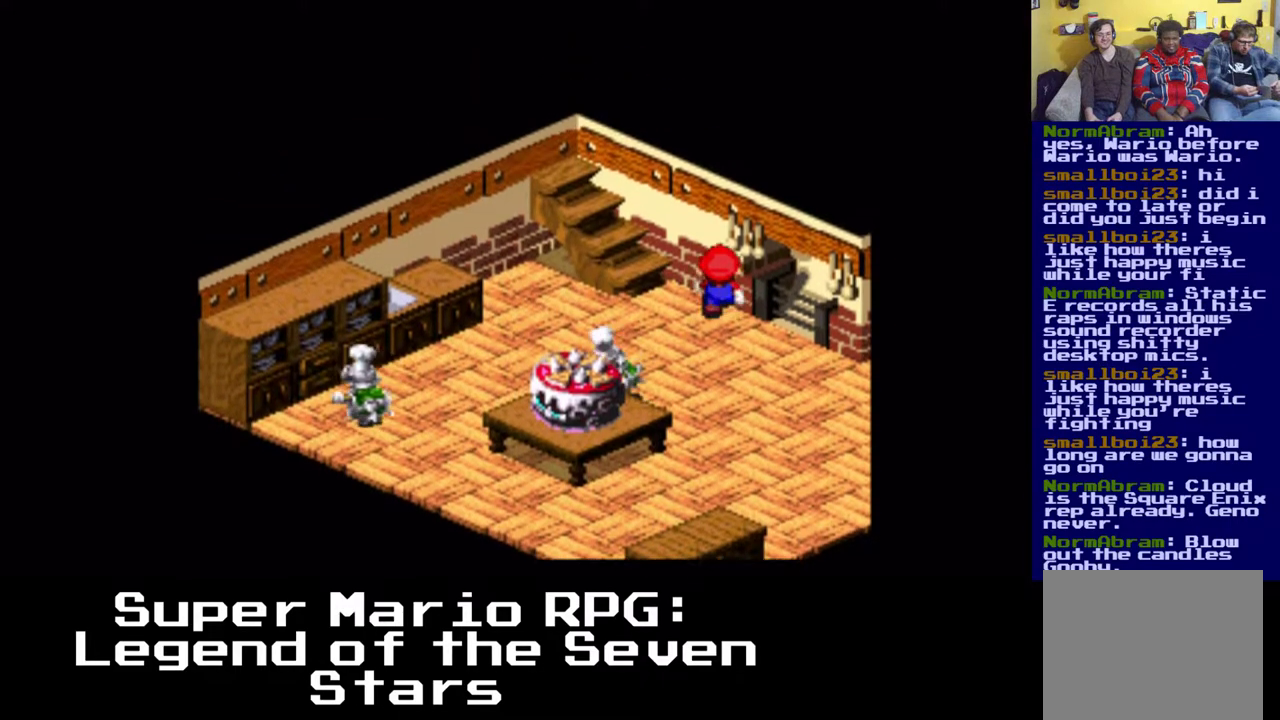
{"buttons": ["X", "DPAD_UP", "DPAD_LEFT"], "left_stick": "center", "events": []}
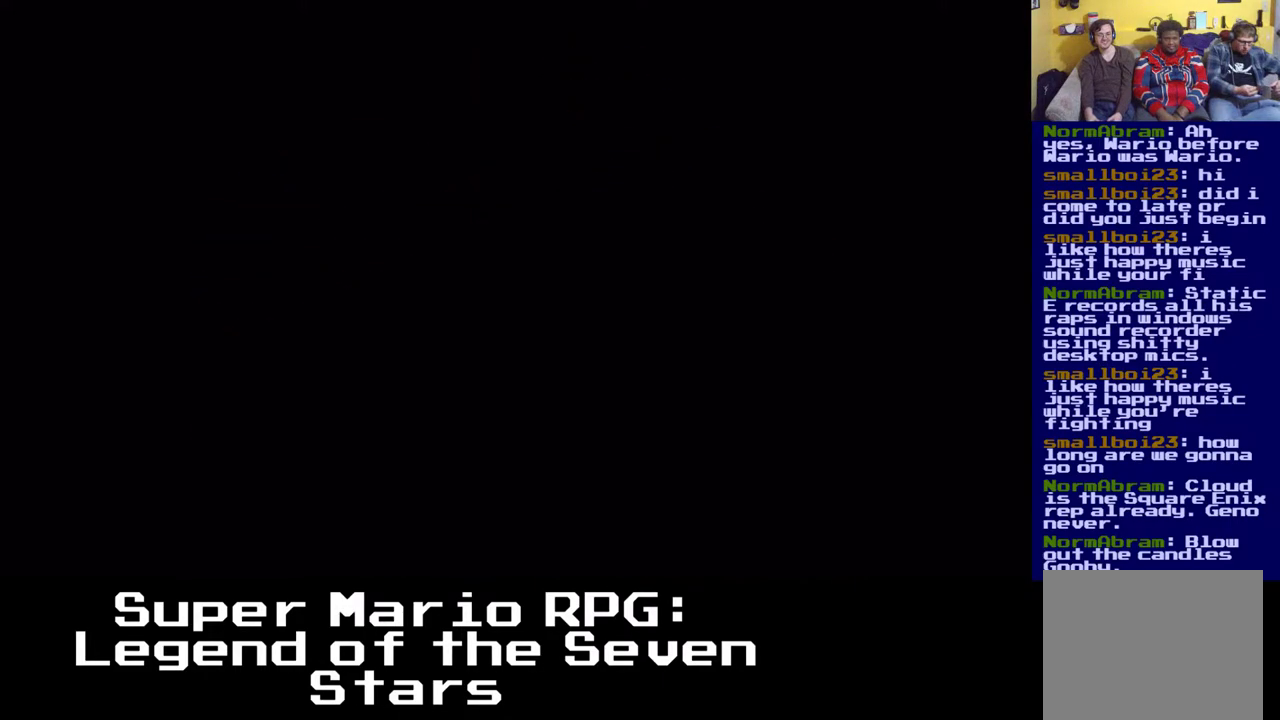
{"buttons": ["X", "DPAD_UP", "DPAD_LEFT"], "left_stick": "center", "events": [[150, "X", "up"], [500, "X", "down"]]}
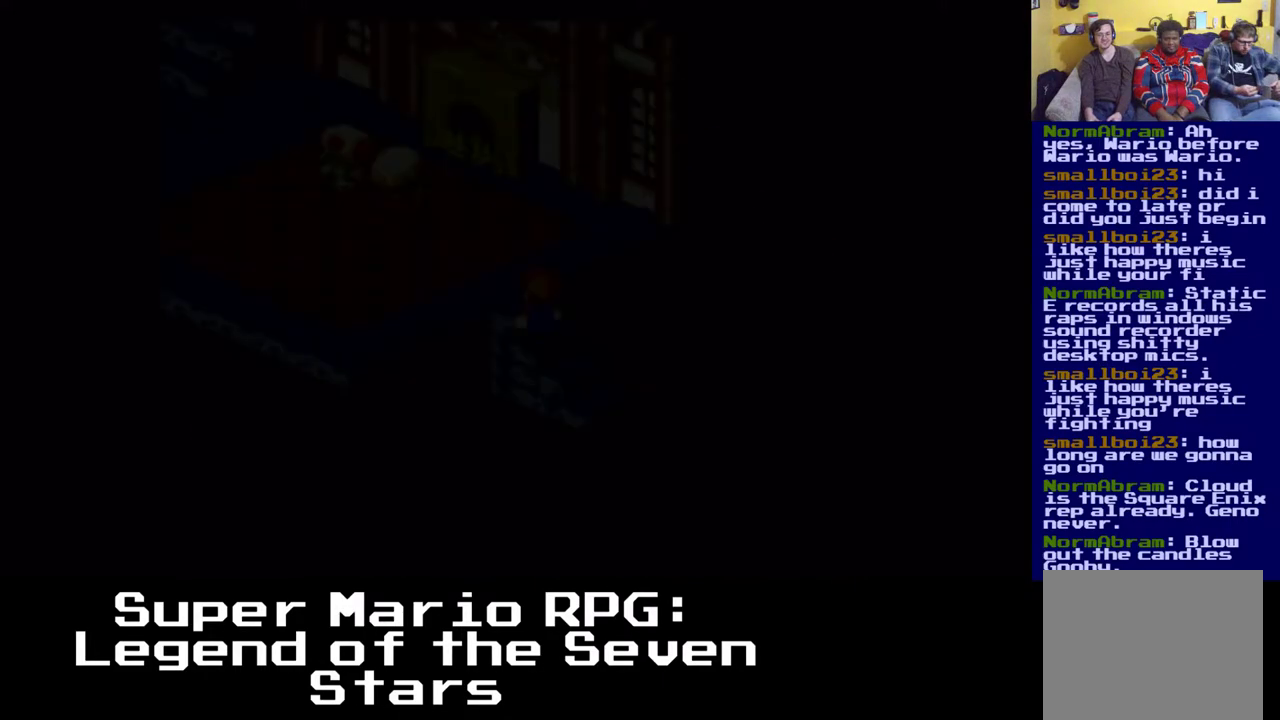
{"buttons": ["X", "DPAD_UP", "DPAD_LEFT"], "left_stick": "center", "events": []}
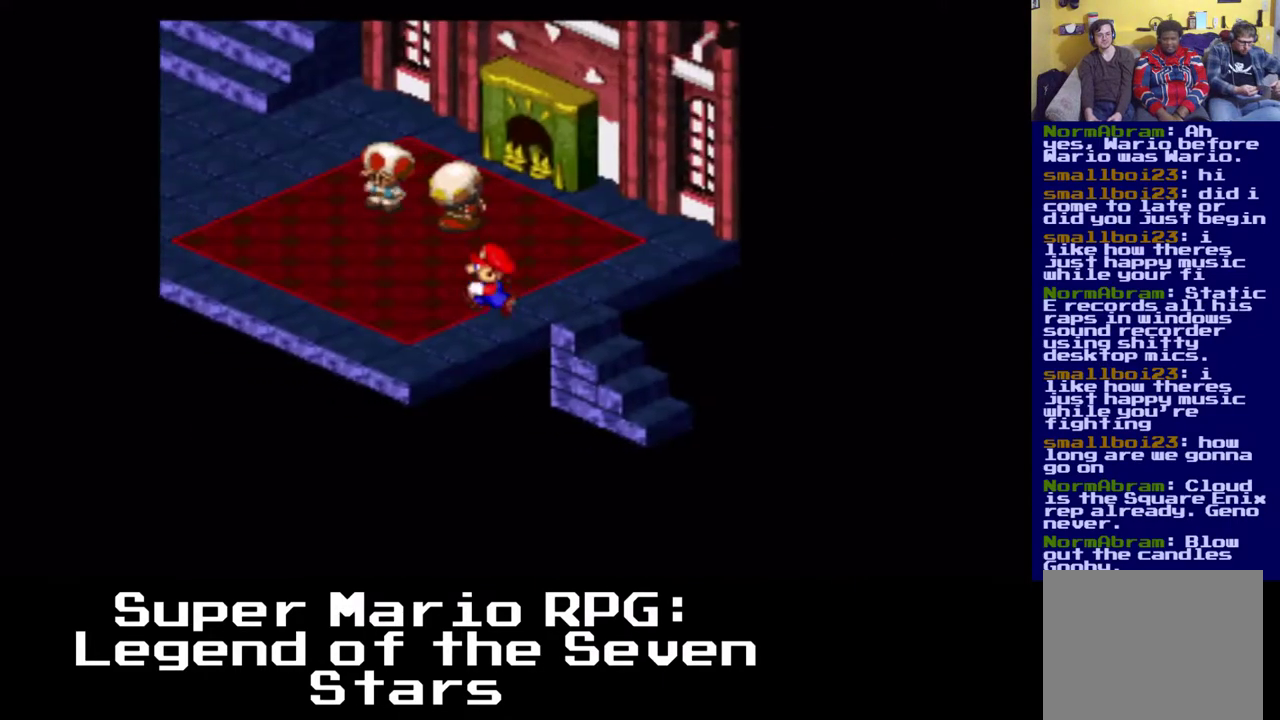
{"buttons": ["X", "DPAD_LEFT"], "left_stick": "center", "events": [[233, "DPAD_UP", "up"]]}
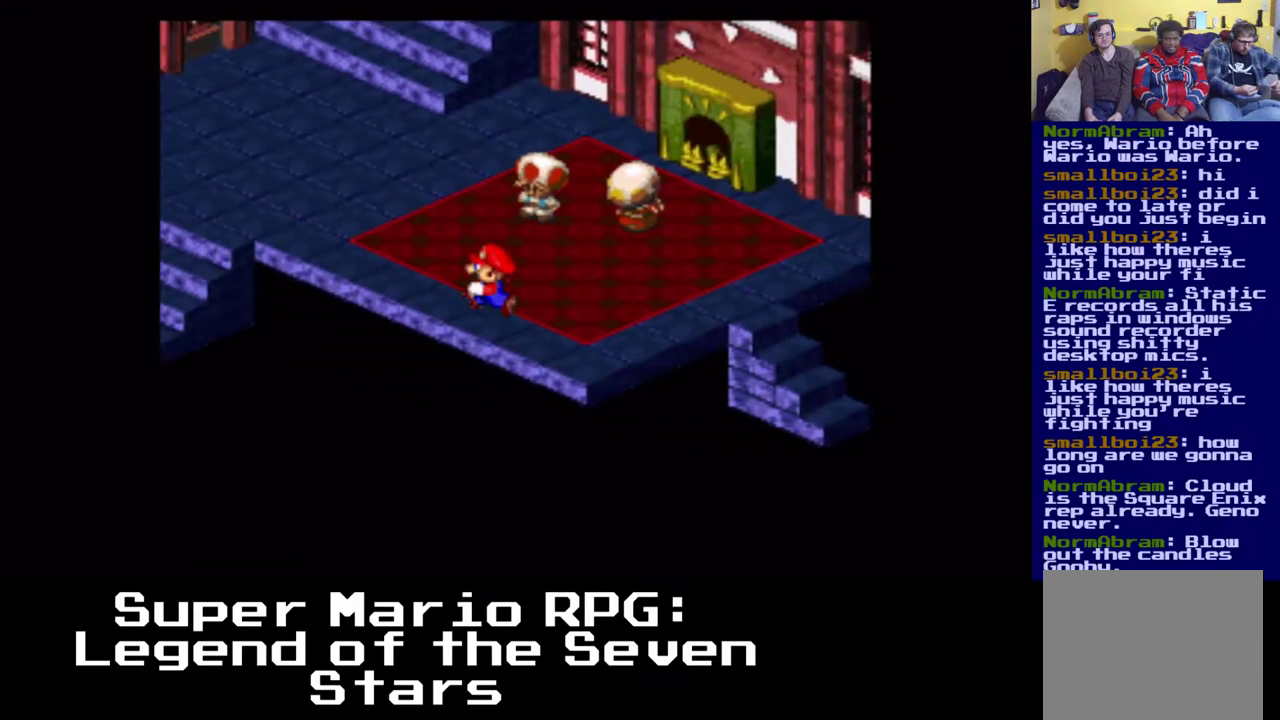
{"buttons": ["X", "DPAD_UP", "DPAD_LEFT"], "left_stick": "center", "events": [[100, "DPAD_UP", "down"]]}